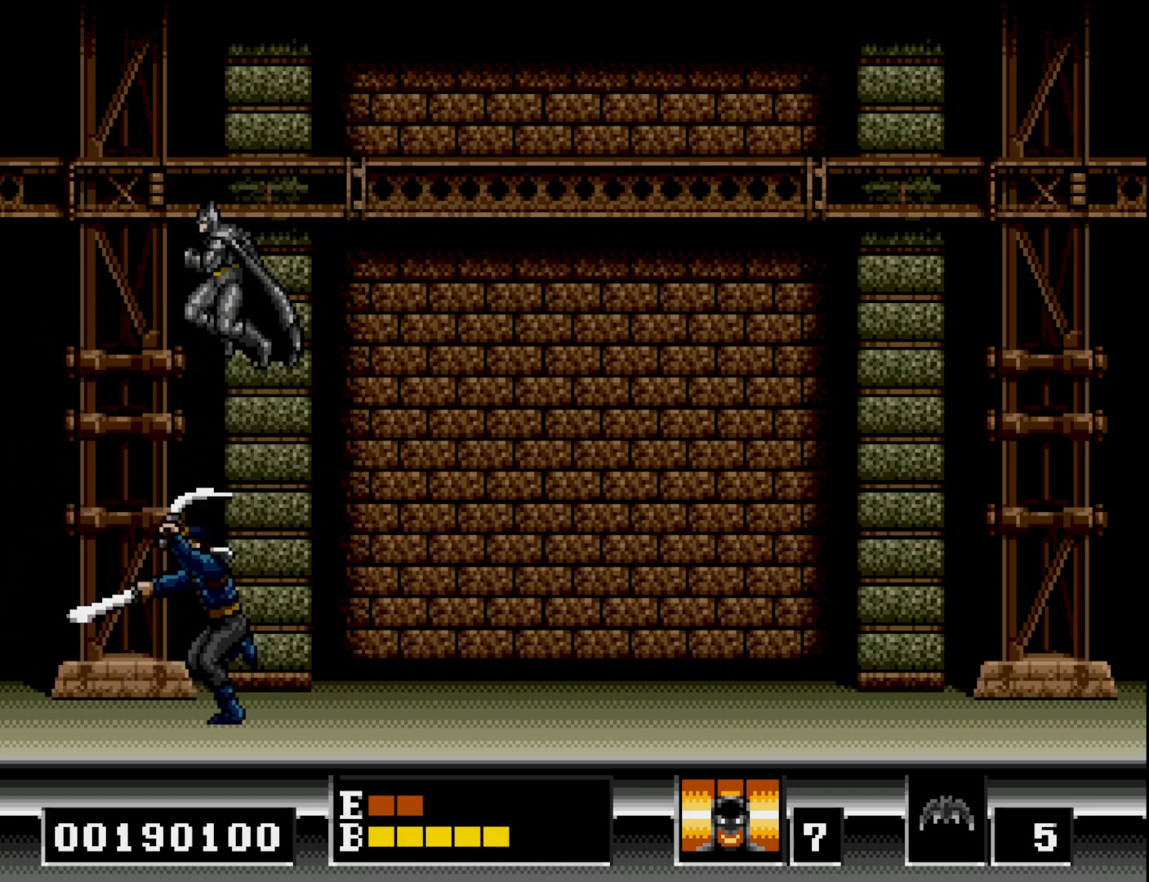
Gameplay with a controller (Xbox layout); each line is a JSON object with the inputs held at the frame after it. "events" lists button and stick changes between this image and that frame as [ms after this image, input, new state], when the widget could be followed in between. Not read: left_stick.
{"buttons": ["DPAD_LEFT"], "right_stick": "center", "events": [[67, "DPAD_RIGHT", "up"], [300, "DPAD_LEFT", "down"], [433, "DPAD_LEFT", "up"], [483, "DPAD_LEFT", "down"]]}
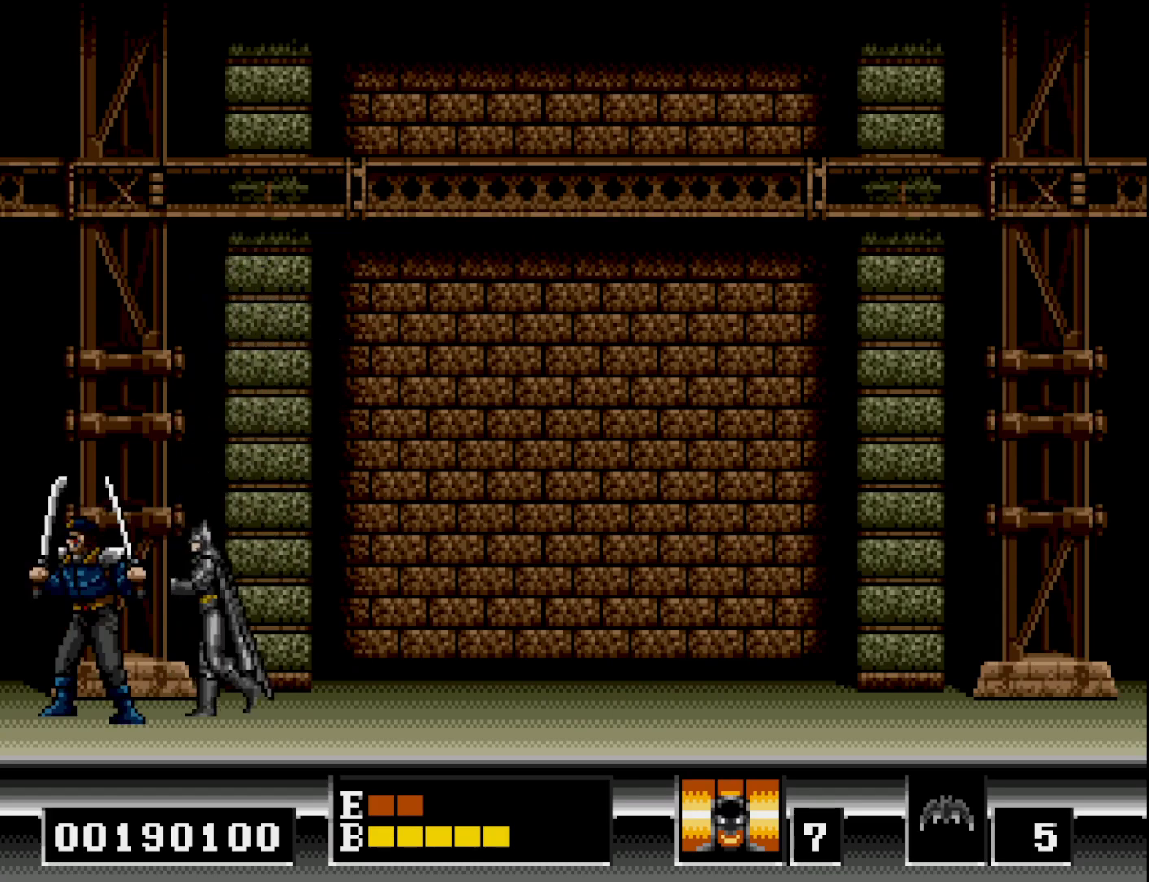
{"buttons": [], "right_stick": "center", "events": [[83, "A", "down"], [100, "DPAD_LEFT", "up"], [183, "A", "up"], [233, "A", "down"], [333, "A", "up"]]}
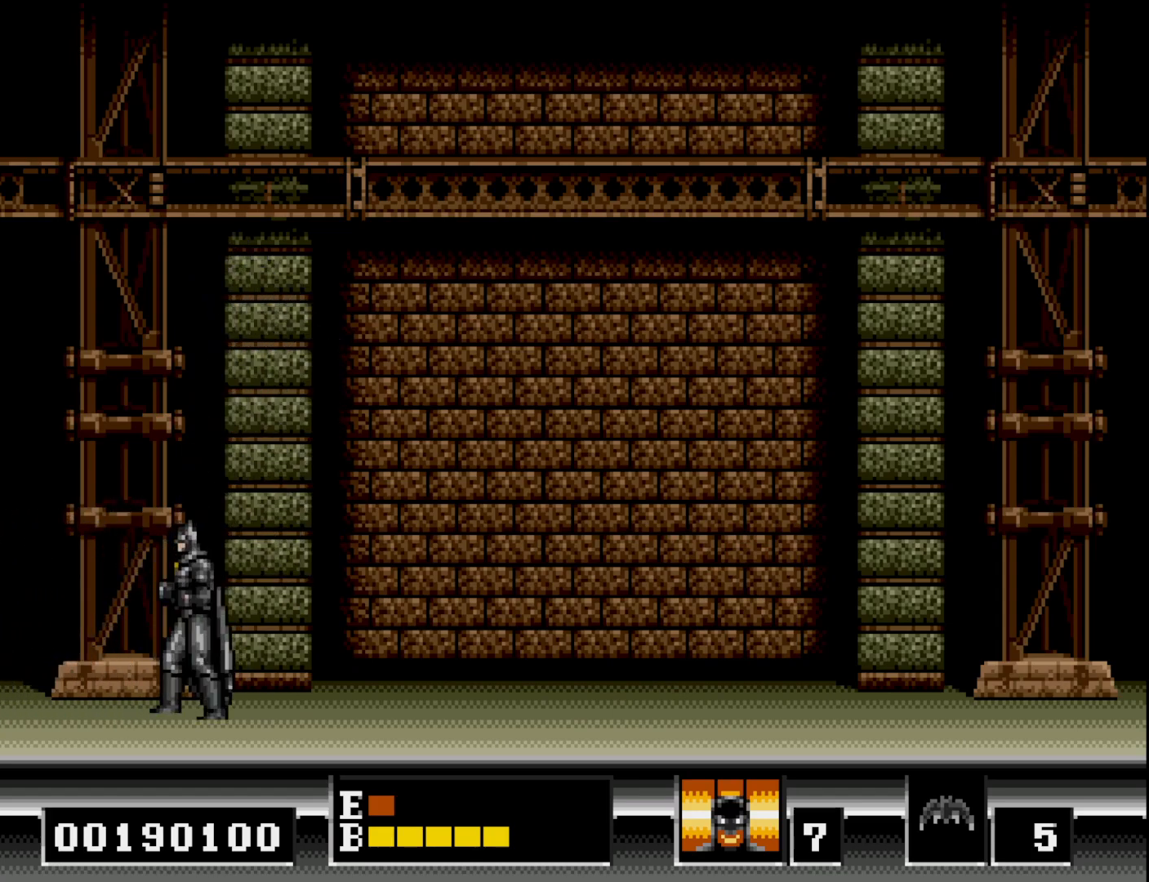
{"buttons": ["DPAD_LEFT"], "right_stick": "center", "events": [[100, "DPAD_RIGHT", "down"], [267, "DPAD_RIGHT", "up"], [367, "DPAD_LEFT", "down"]]}
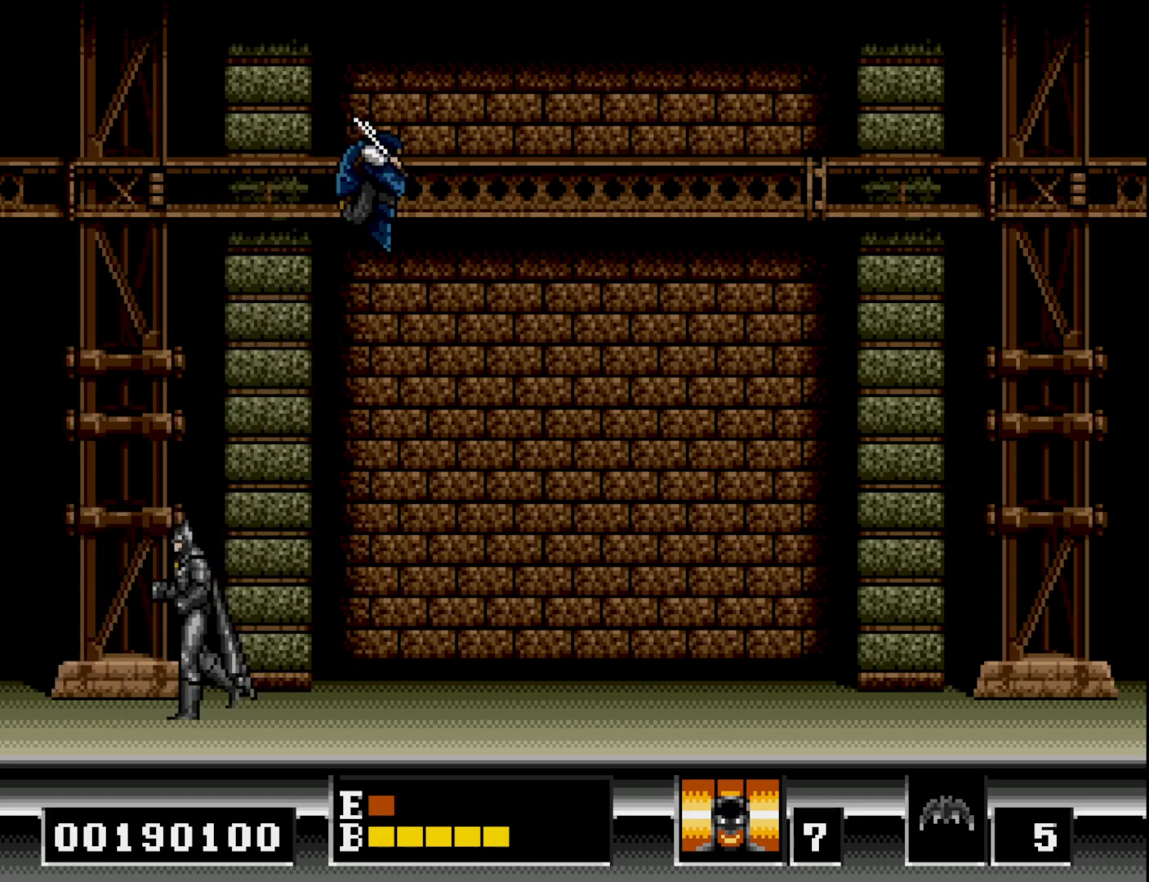
{"buttons": [], "right_stick": "center", "events": [[33, "DPAD_LEFT", "up"]]}
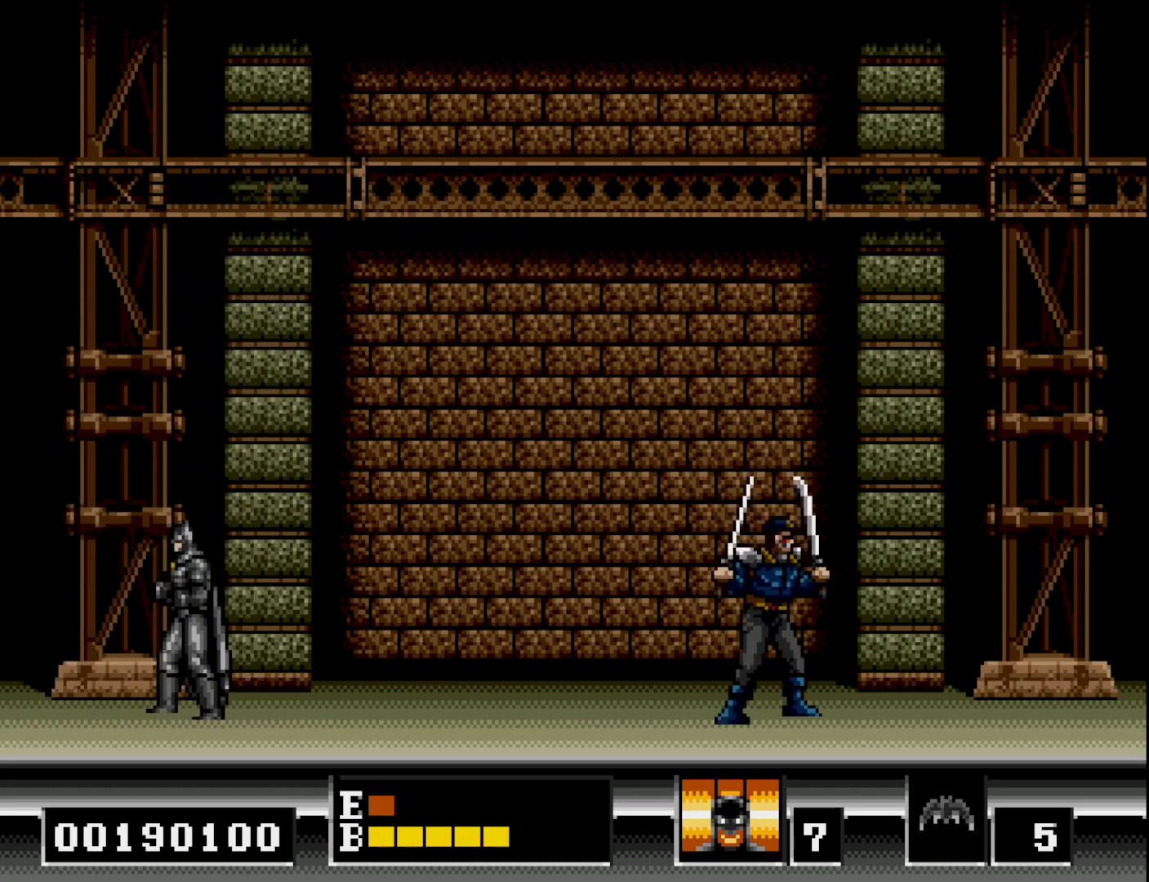
{"buttons": [], "right_stick": "center", "events": []}
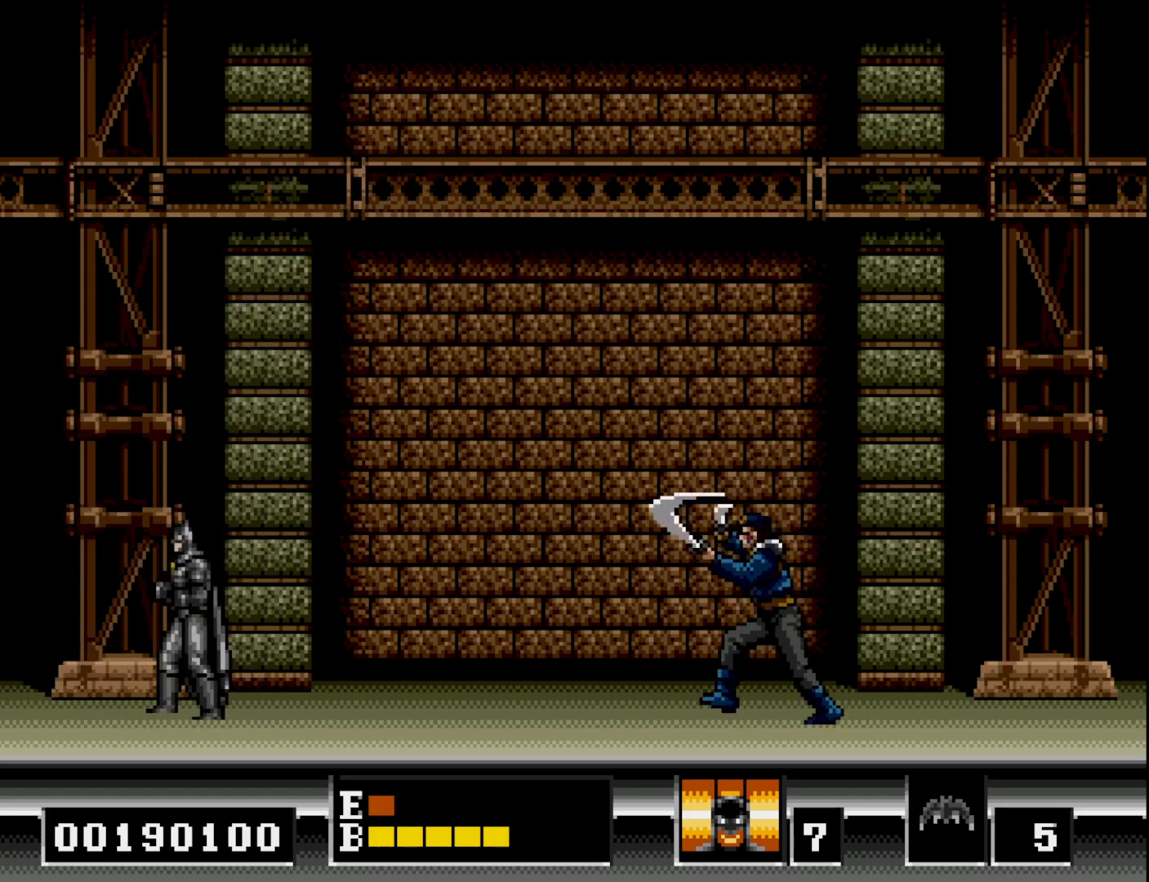
{"buttons": ["B"], "right_stick": "center", "events": [[450, "B", "down"]]}
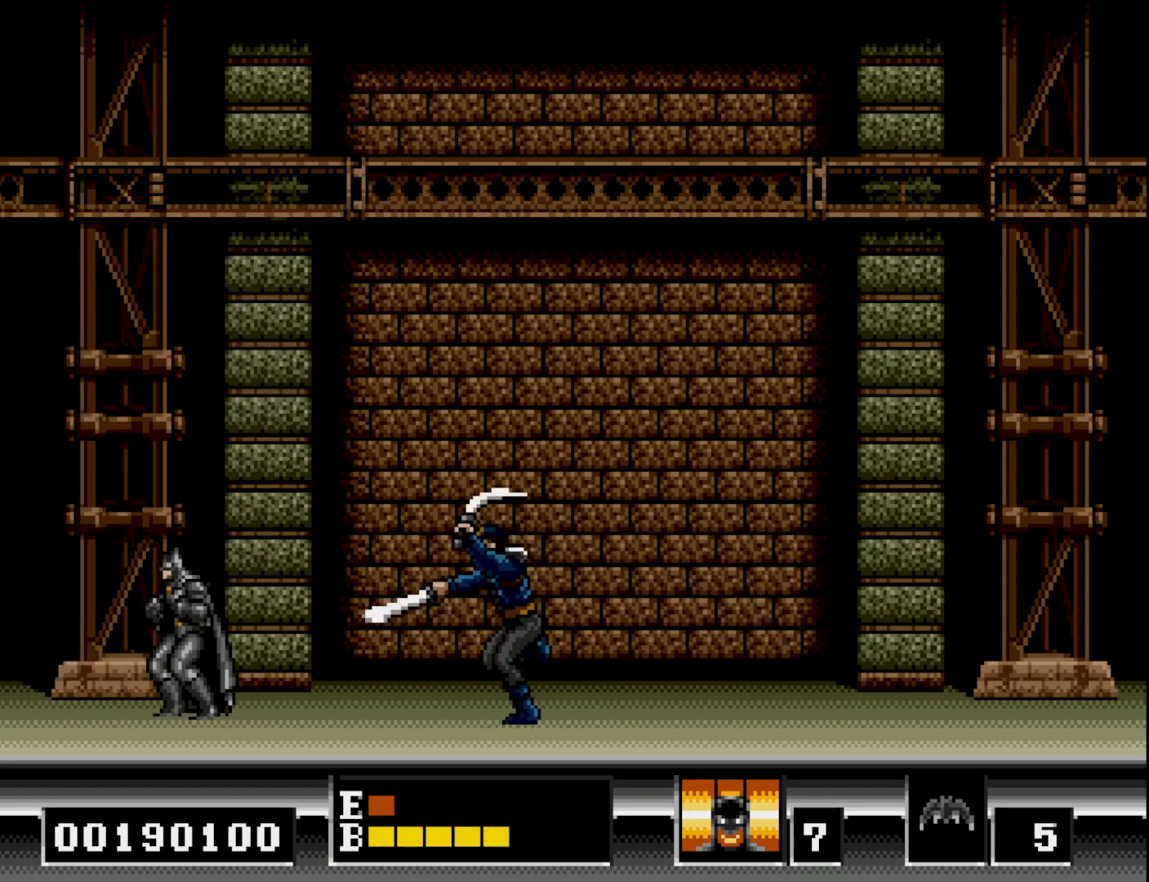
{"buttons": [], "right_stick": "center", "events": [[100, "DPAD_RIGHT", "down"], [300, "B", "up"], [450, "DPAD_RIGHT", "up"]]}
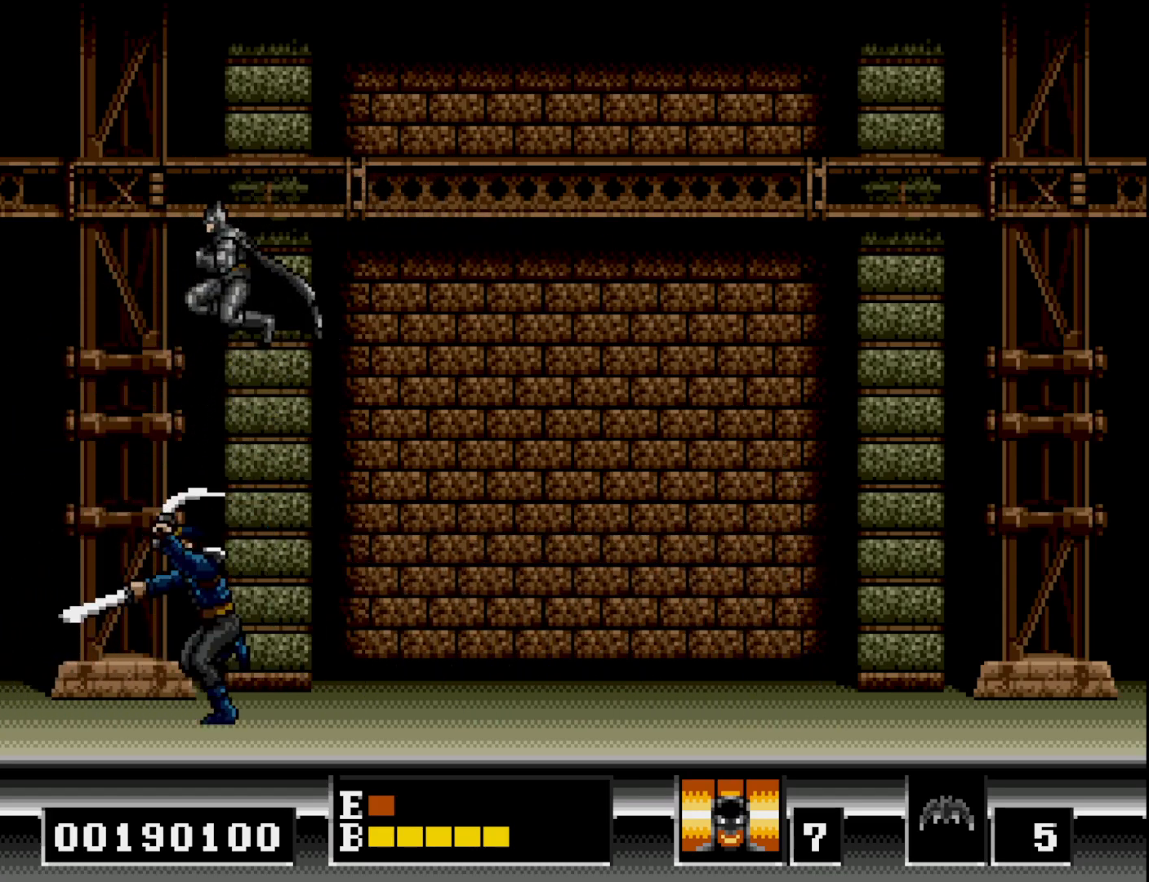
{"buttons": [], "right_stick": "center", "events": [[200, "DPAD_LEFT", "down"], [367, "A", "down"], [483, "A", "up"], [500, "DPAD_LEFT", "up"]]}
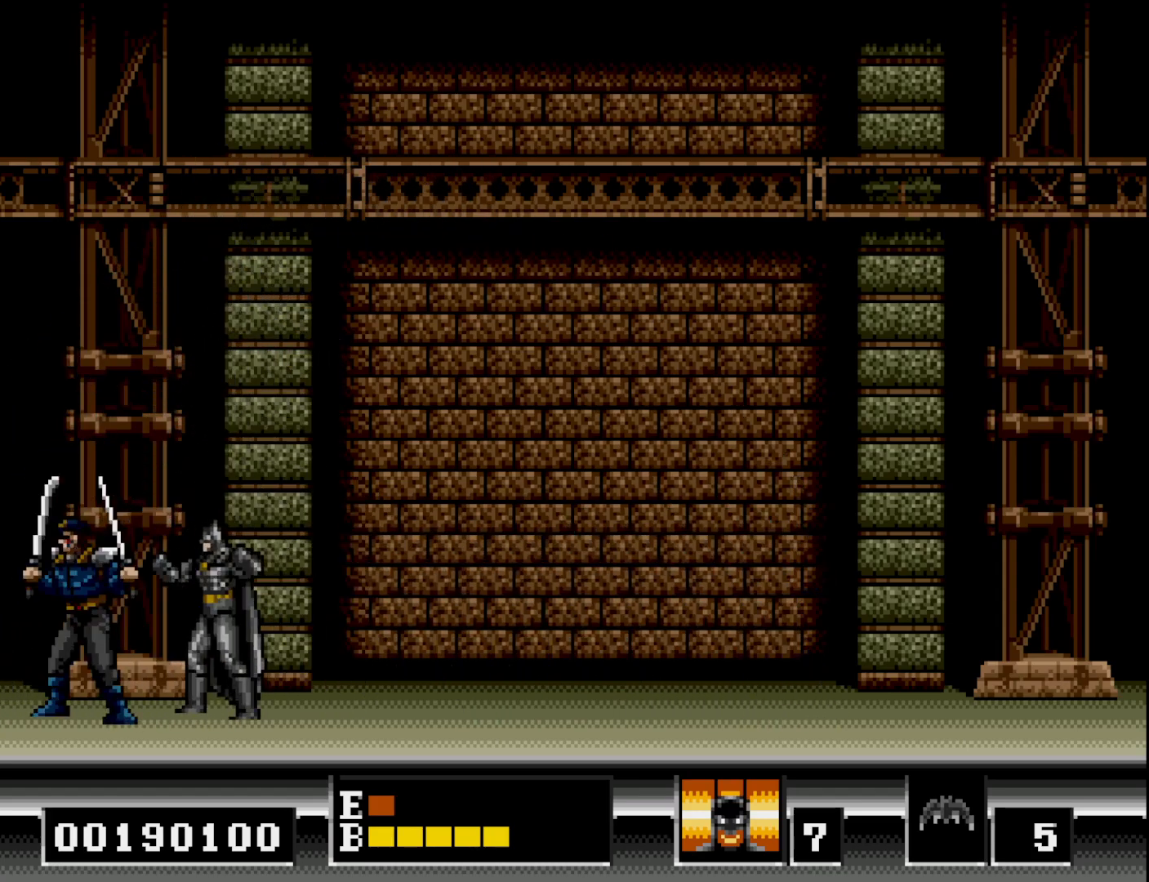
{"buttons": [], "right_stick": "center", "events": [[50, "A", "down"], [150, "A", "up"], [217, "A", "down"], [317, "A", "up"], [367, "A", "down"], [483, "A", "up"]]}
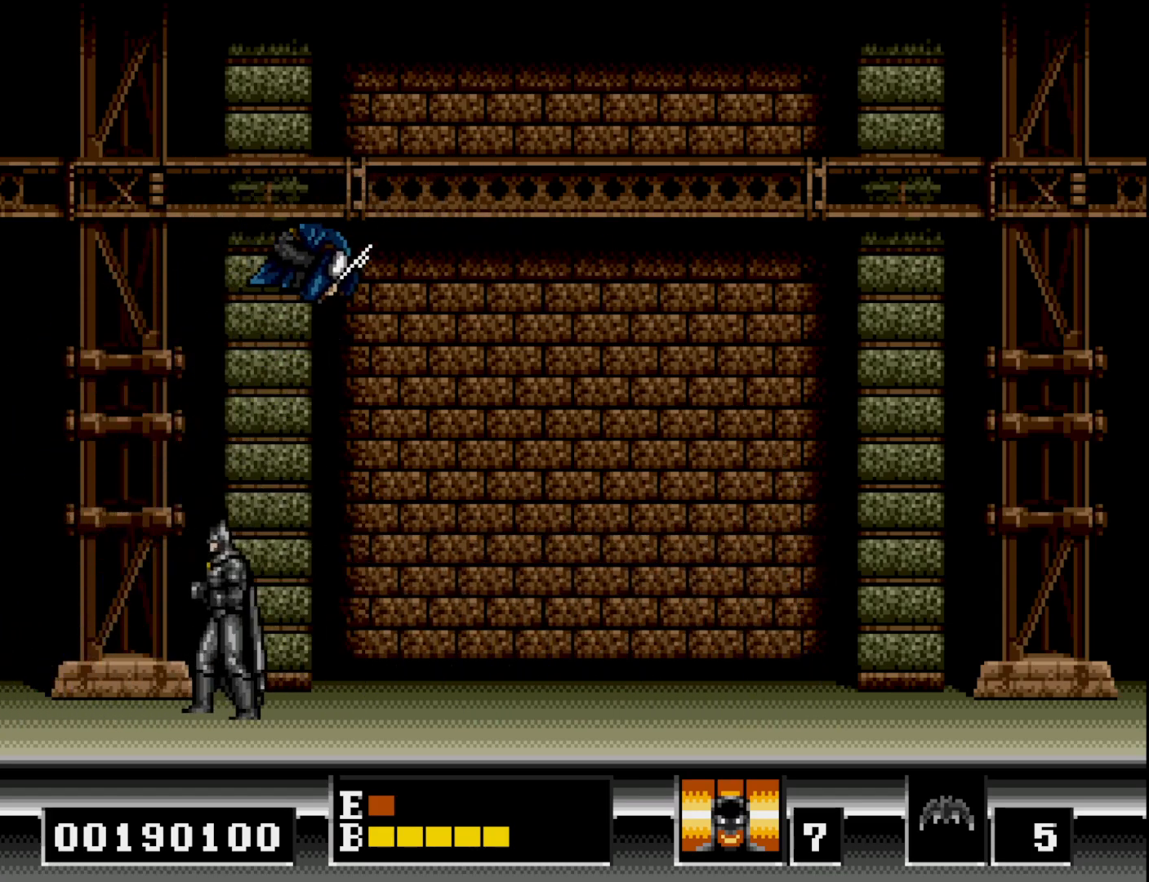
{"buttons": [], "right_stick": "center", "events": [[250, "DPAD_LEFT", "down"], [383, "DPAD_LEFT", "up"]]}
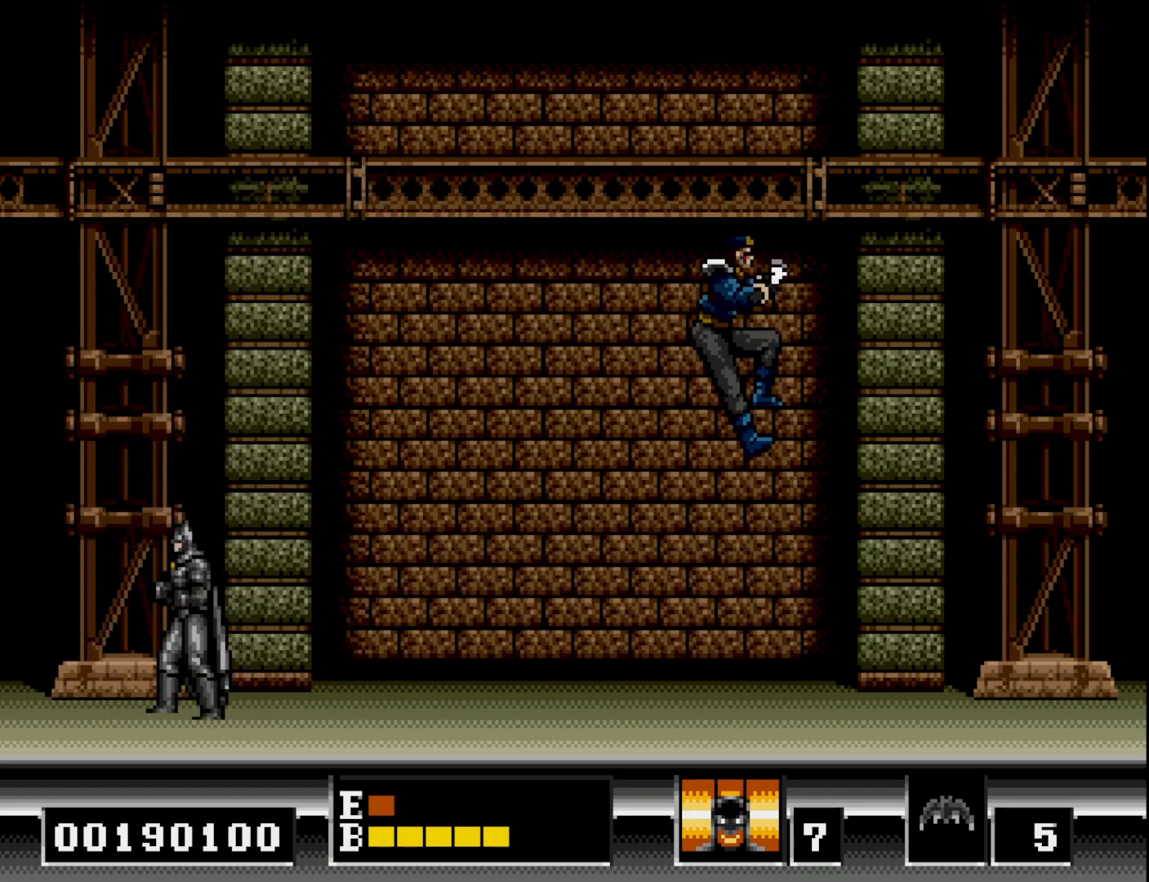
{"buttons": [], "right_stick": "center", "events": []}
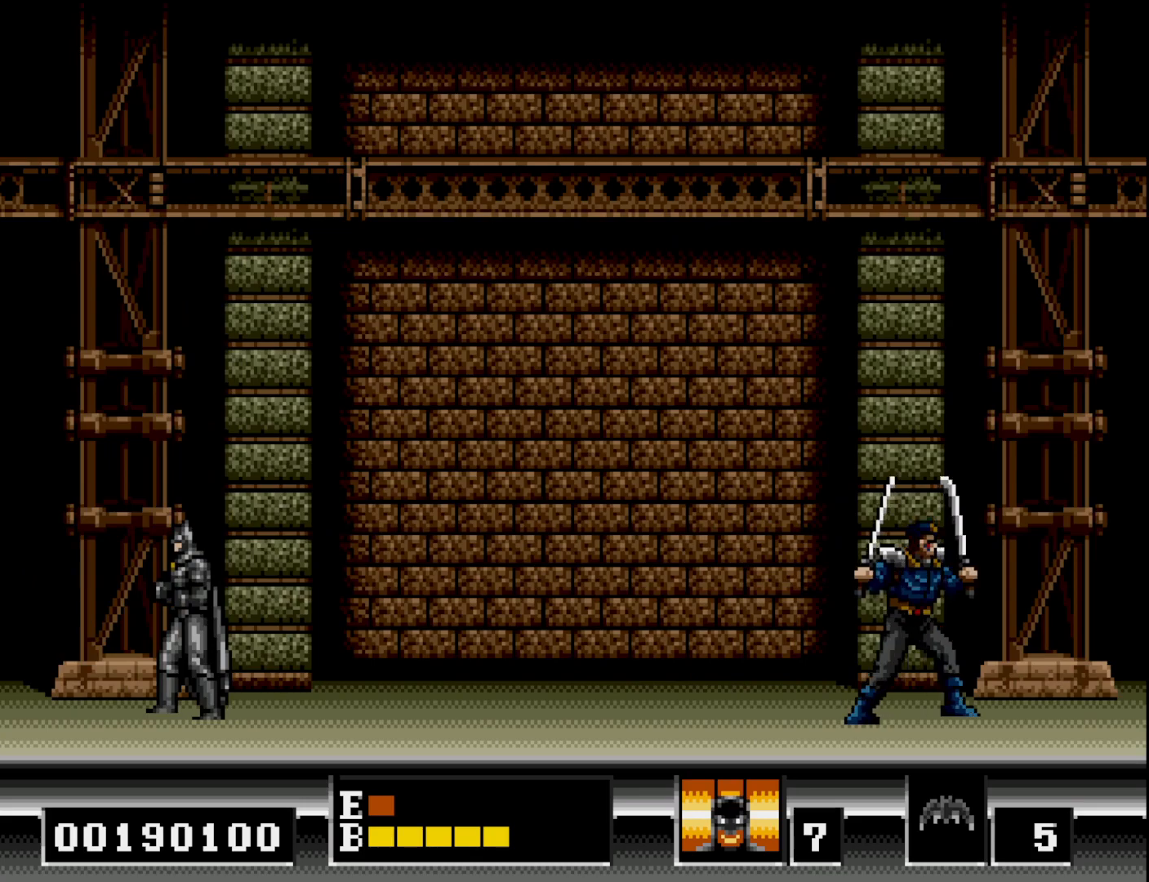
{"buttons": [], "right_stick": "center", "events": []}
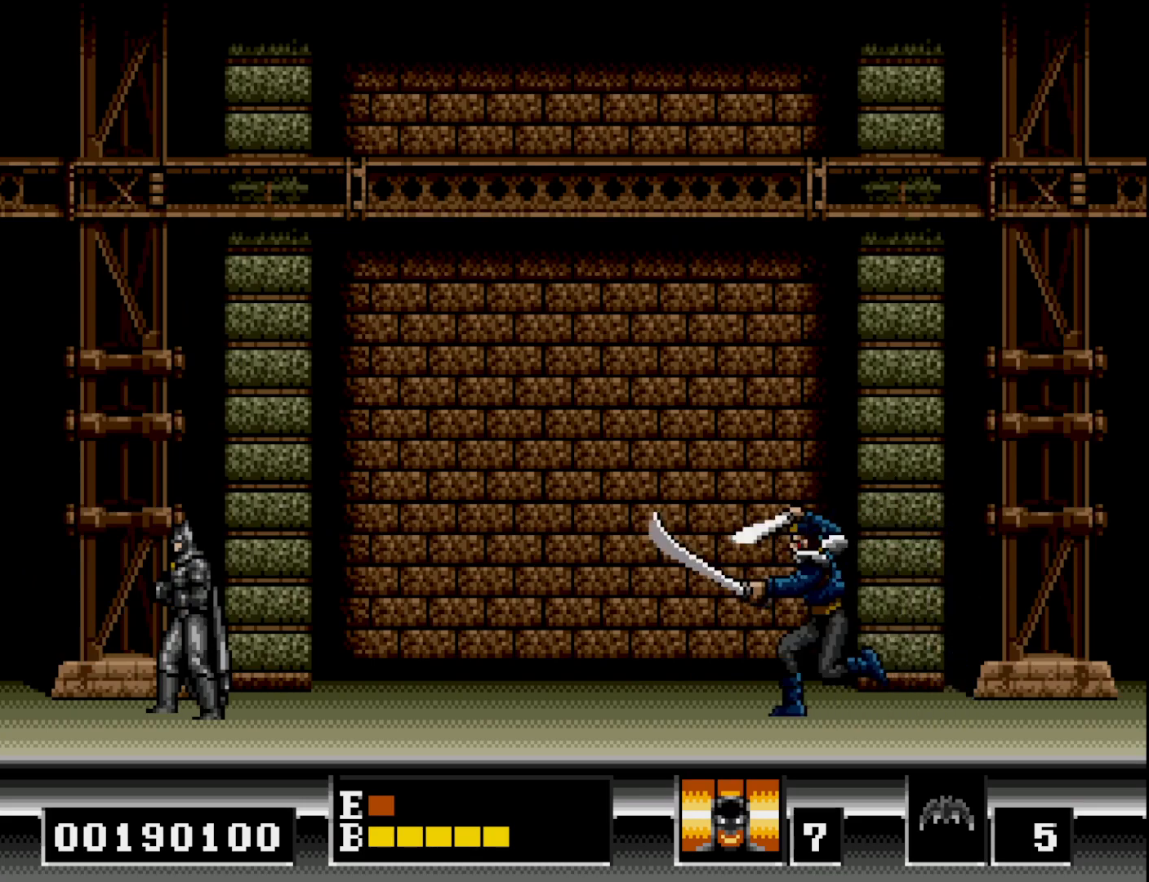
{"buttons": ["B", "DPAD_RIGHT"], "right_stick": "center", "events": [[300, "B", "down"], [450, "DPAD_RIGHT", "down"]]}
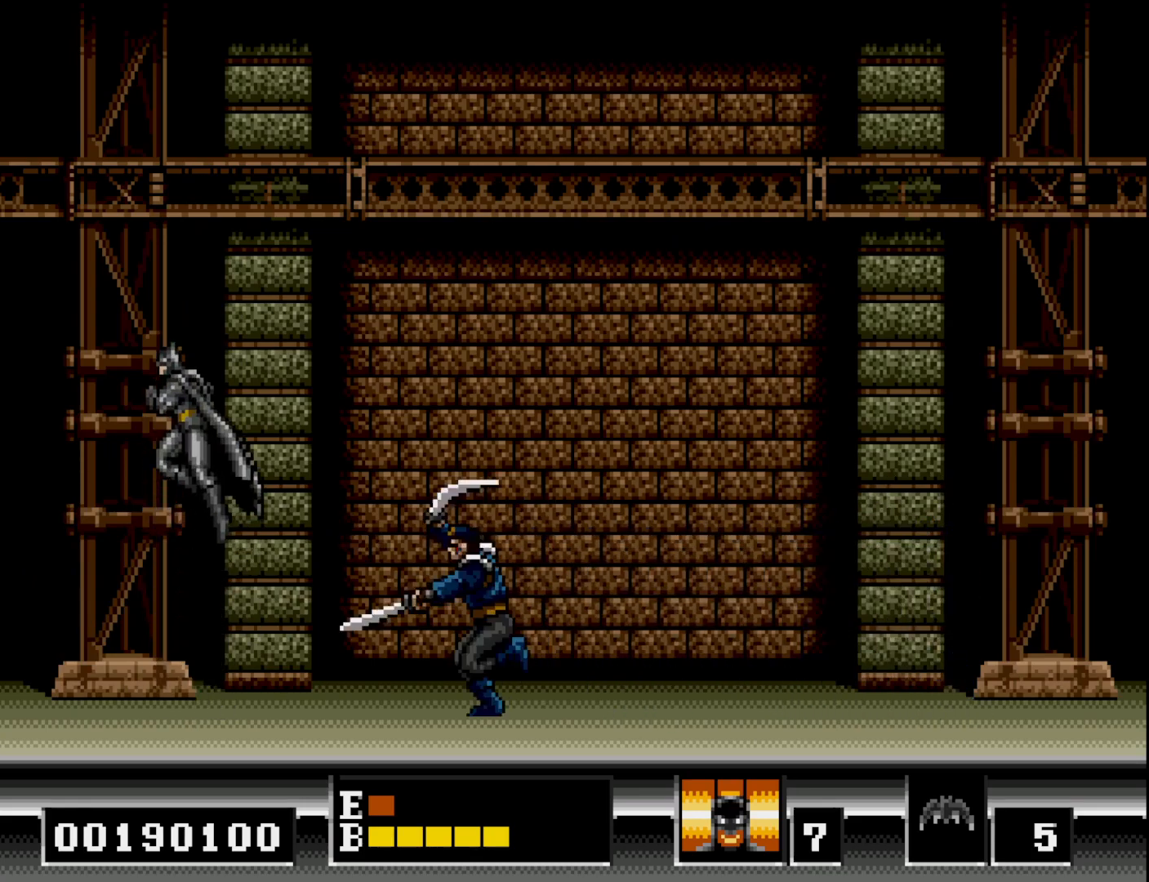
{"buttons": [], "right_stick": "center", "events": [[200, "B", "up"], [333, "DPAD_RIGHT", "up"]]}
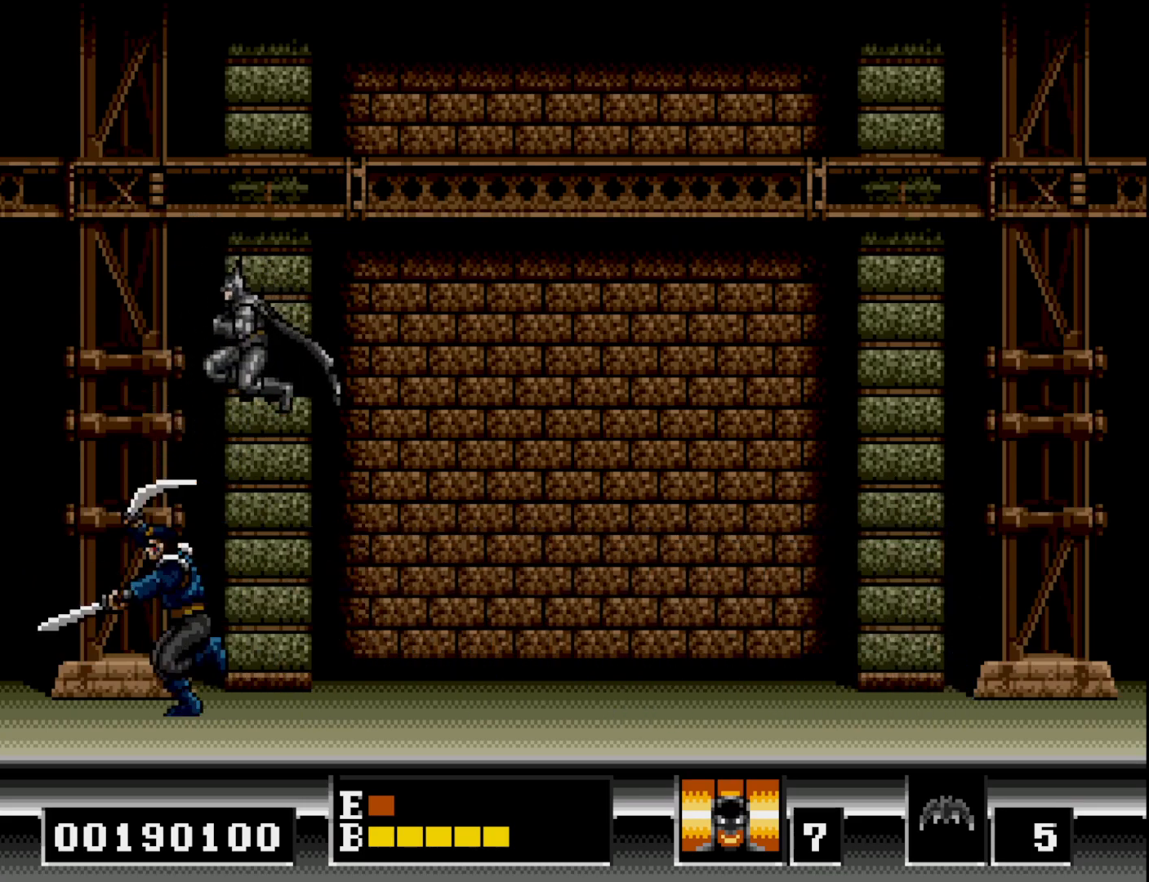
{"buttons": ["A"], "right_stick": "center", "events": [[67, "DPAD_LEFT", "down"], [250, "A", "down"], [367, "A", "up"], [417, "DPAD_LEFT", "up"], [433, "A", "down"]]}
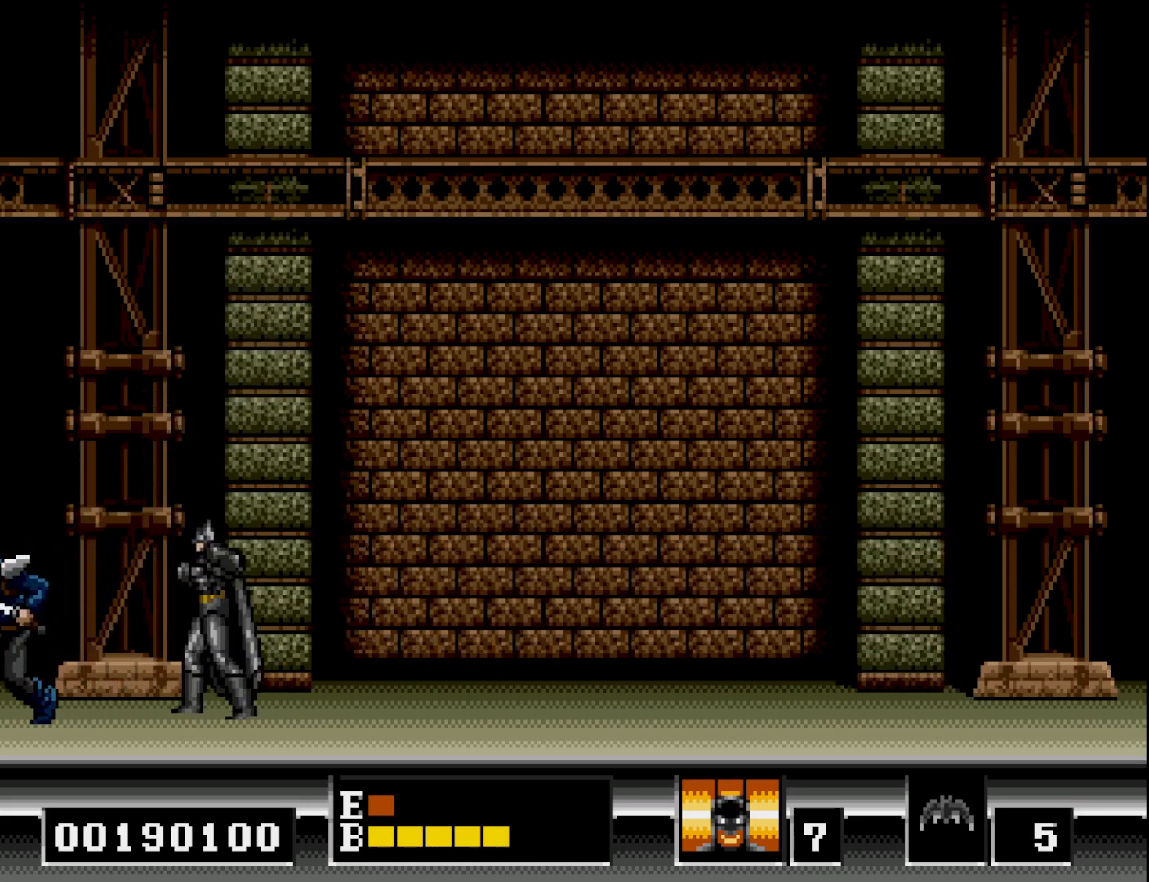
{"buttons": ["DPAD_LEFT"], "right_stick": "center", "events": [[17, "A", "up"], [83, "A", "down"], [183, "A", "up"], [333, "A", "down"], [383, "DPAD_LEFT", "down"], [417, "A", "up"]]}
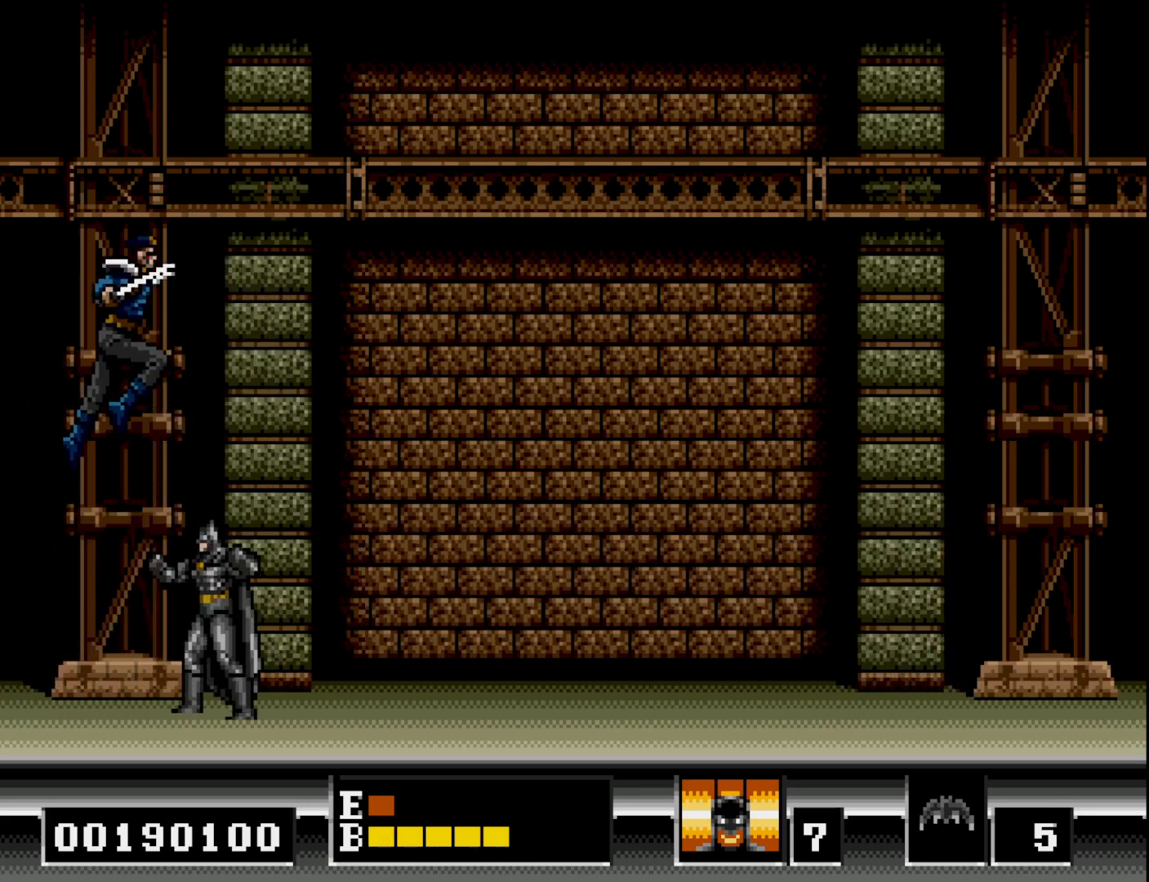
{"buttons": ["DPAD_LEFT"], "right_stick": "center", "events": [[67, "A", "down"], [117, "DPAD_LEFT", "up"], [150, "A", "up"], [450, "DPAD_LEFT", "down"]]}
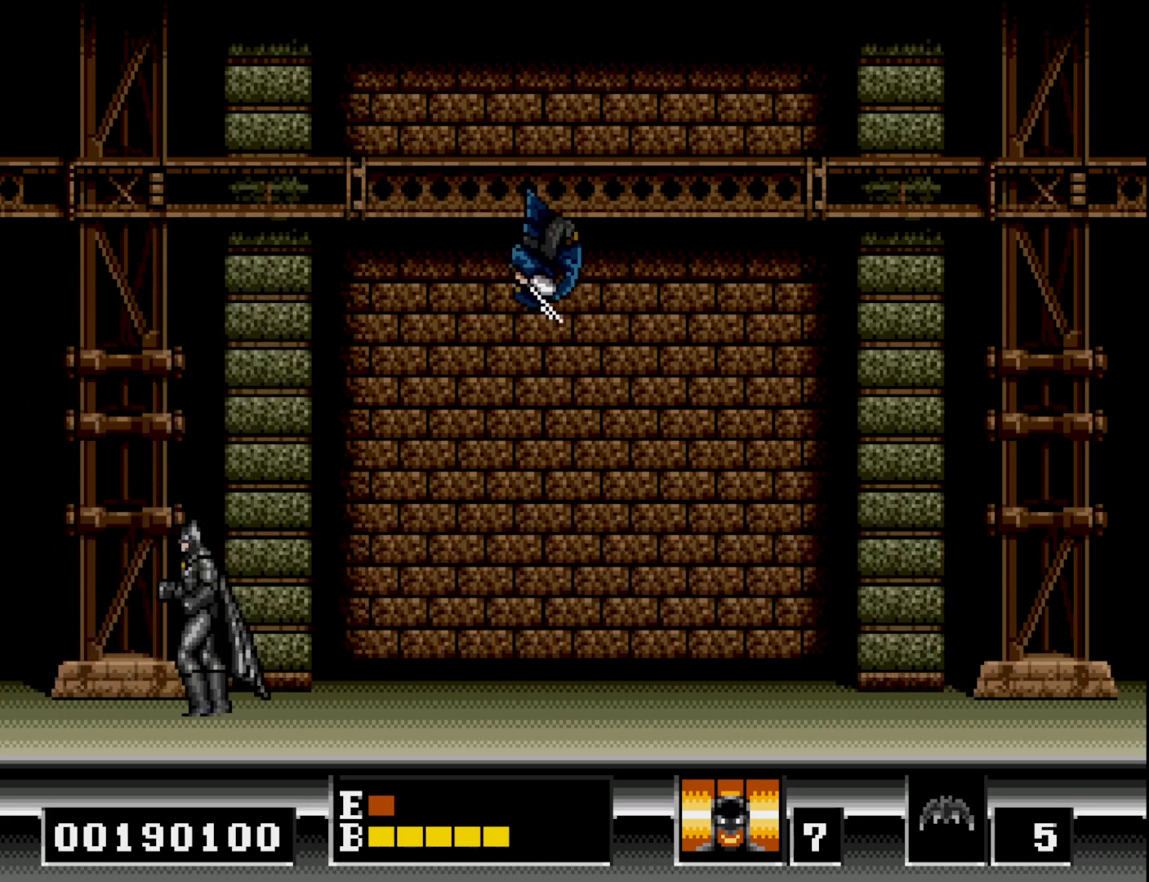
{"buttons": [], "right_stick": "center", "events": [[100, "DPAD_LEFT", "up"]]}
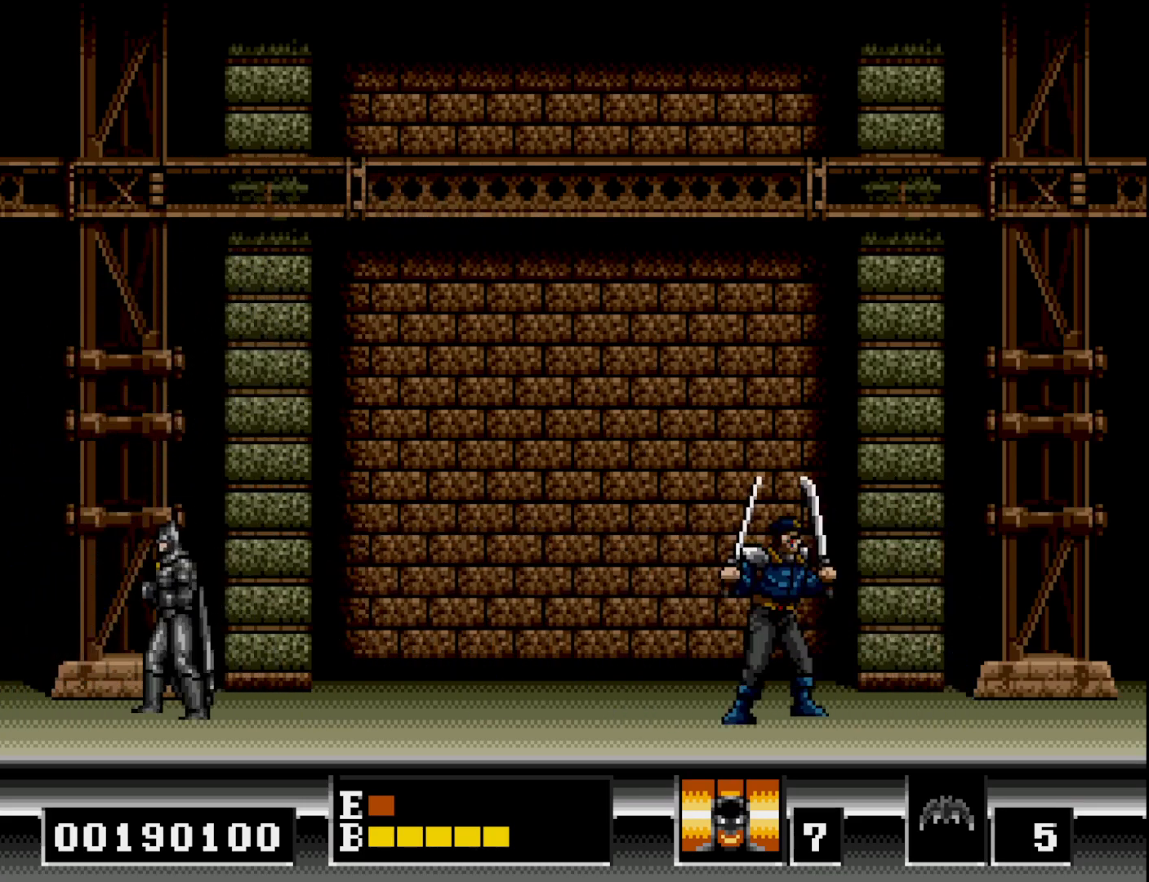
{"buttons": [], "right_stick": "center", "events": []}
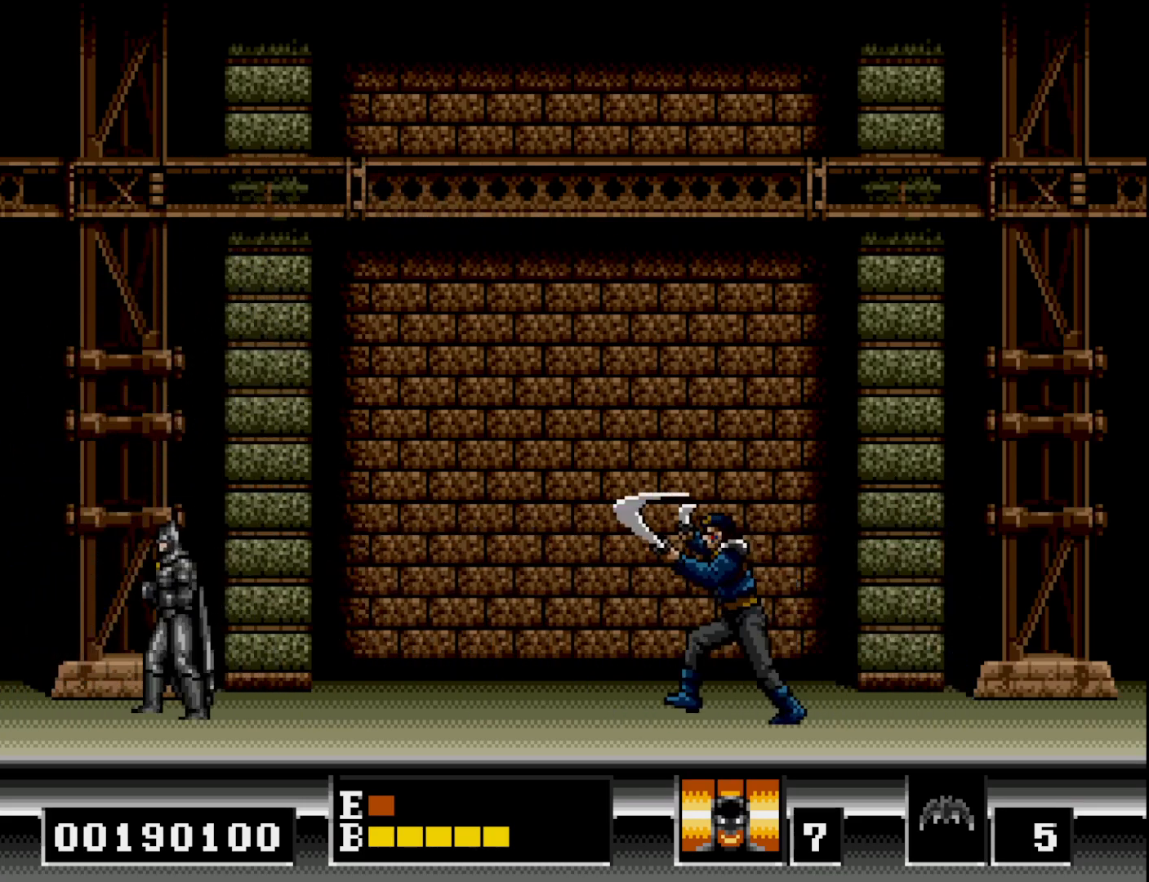
{"buttons": ["B", "DPAD_RIGHT"], "right_stick": "center", "events": [[133, "B", "down"], [267, "DPAD_RIGHT", "down"]]}
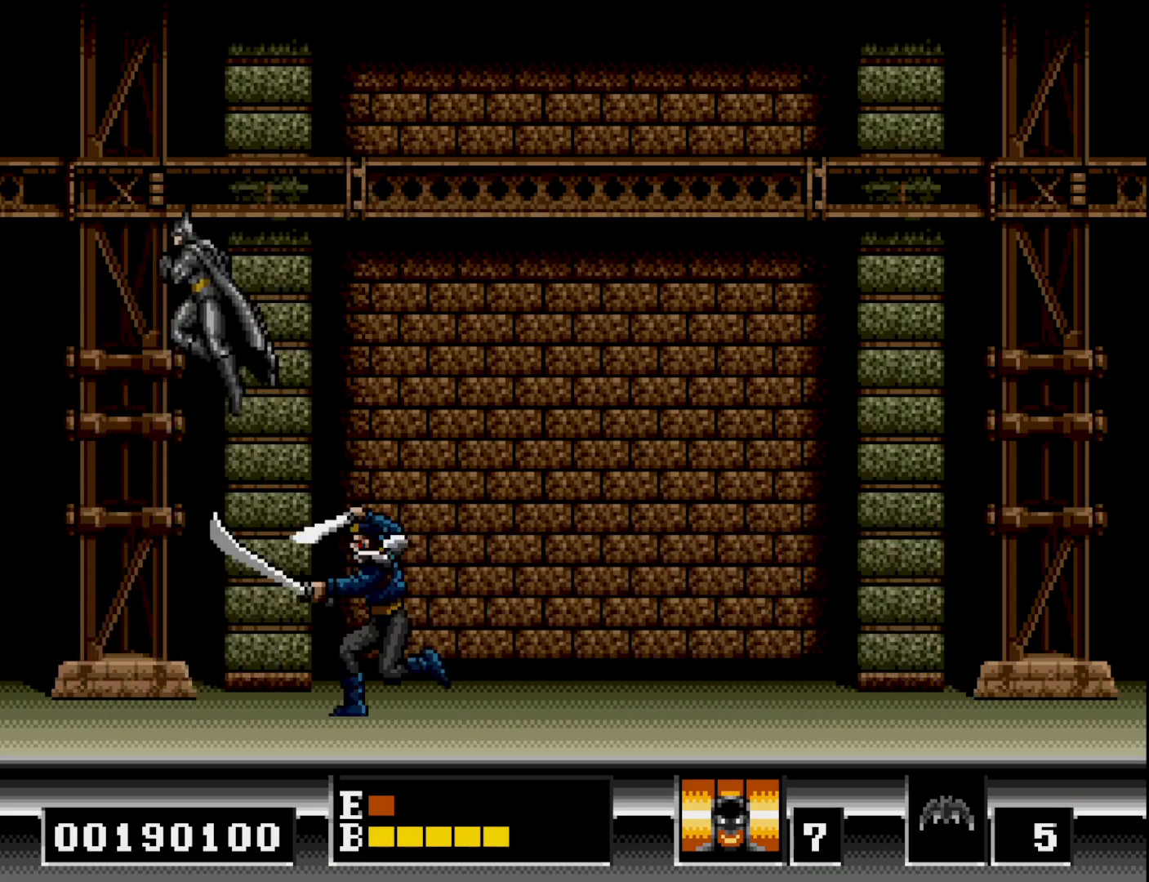
{"buttons": ["DPAD_LEFT"], "right_stick": "center", "events": [[117, "B", "up"], [200, "DPAD_RIGHT", "up"], [383, "DPAD_LEFT", "down"]]}
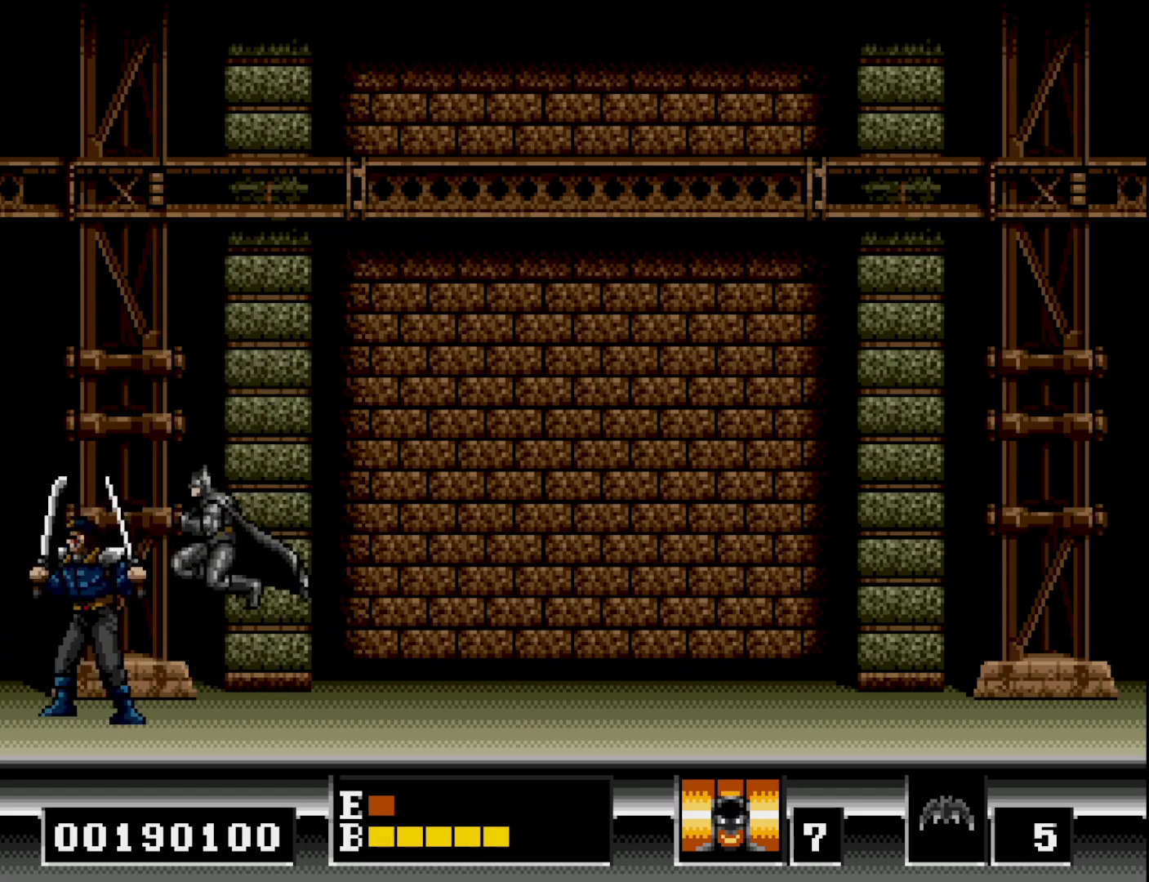
{"buttons": [], "right_stick": "center", "events": [[100, "A", "down"], [200, "A", "up"], [200, "DPAD_LEFT", "up"], [250, "A", "down"], [350, "A", "up"]]}